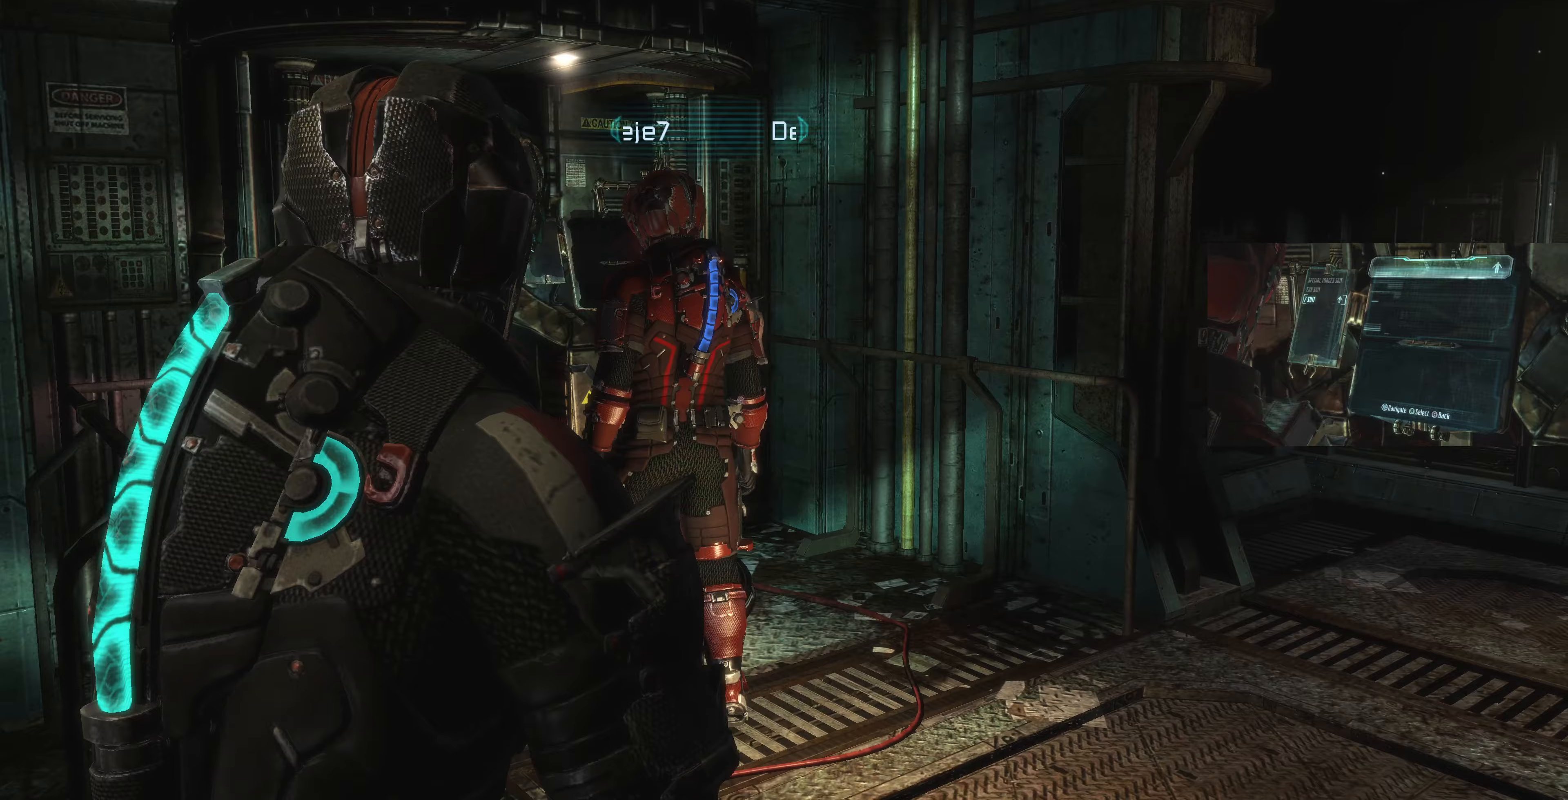
Gameplay with a controller (PlayStation layout); each line is a JSON object with the inputs held at the frame after it. "events" lists button and stick changes between this image and that frame as [ms after this image, input, new state], when the widget could be followed in between.
{"buttons": [], "left_stick": "left", "right_stick": "right", "events": [[233, "left_stick", "left"], [267, "right_stick", "right"]]}
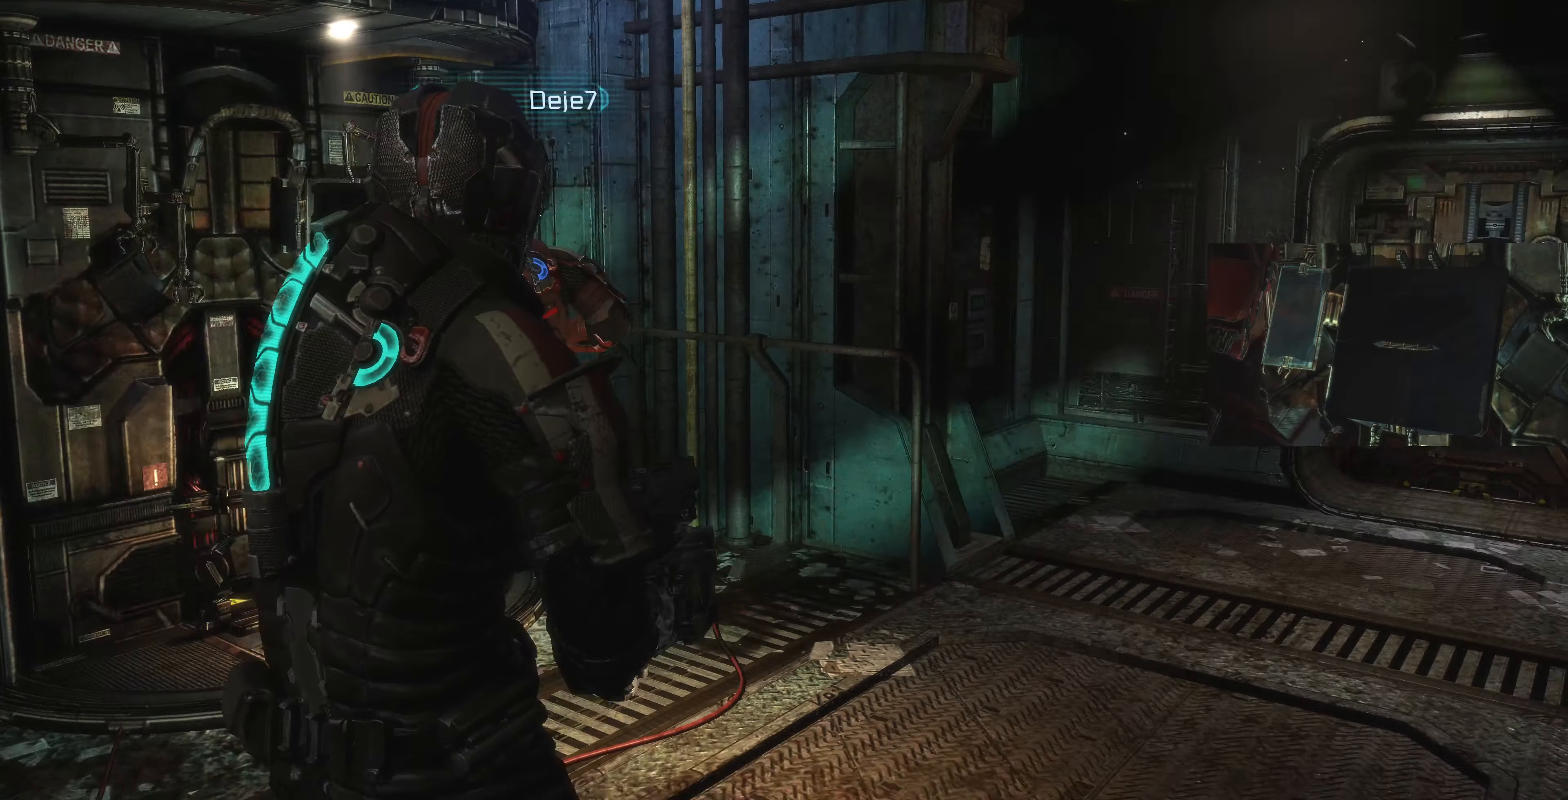
{"buttons": [], "left_stick": "down-left", "right_stick": "center", "events": [[333, "left_stick", "down-left"], [400, "right_stick", "center"]]}
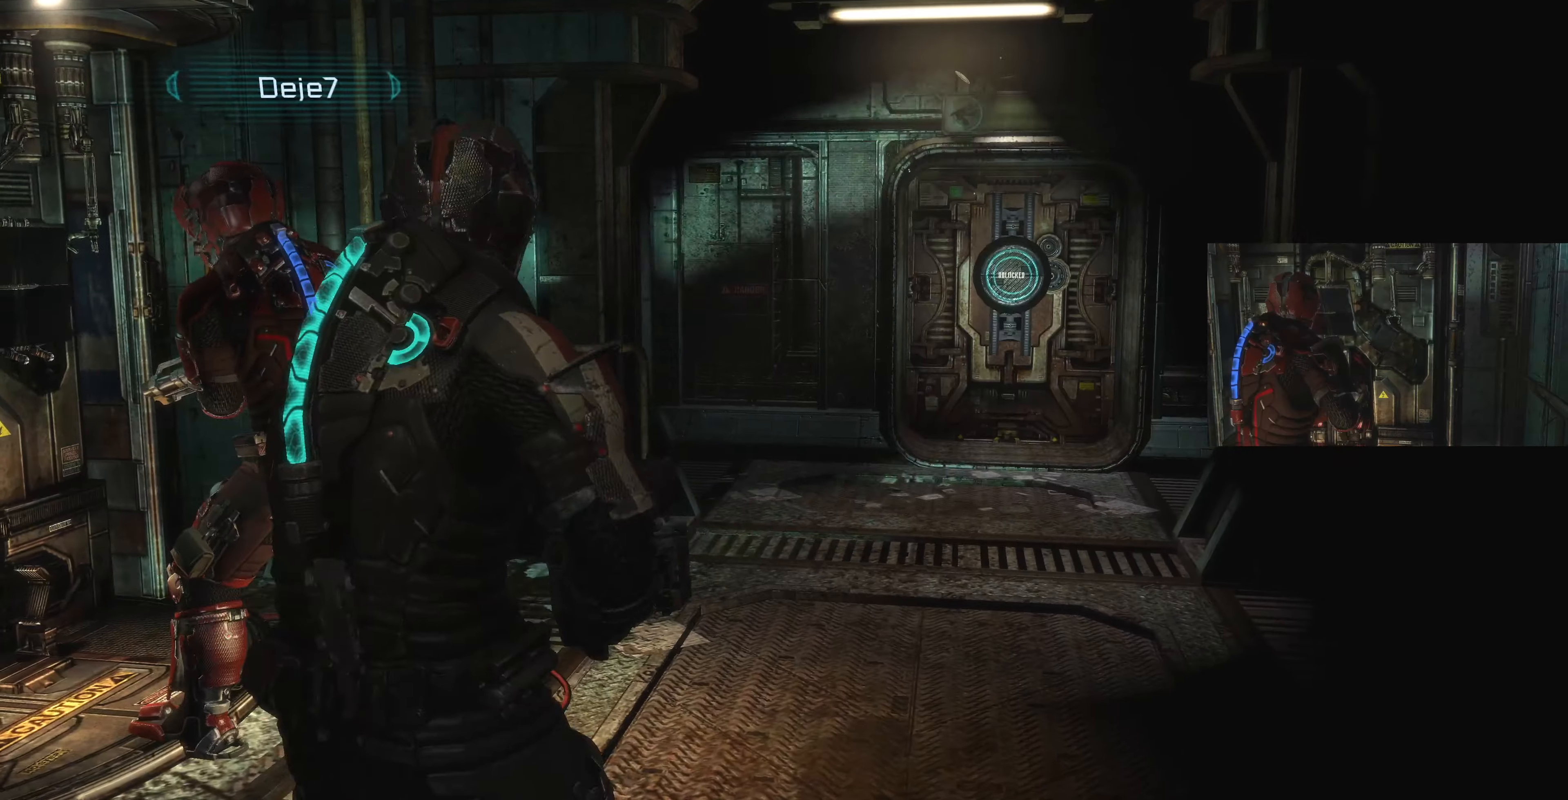
{"buttons": [], "left_stick": "down-left", "right_stick": "center", "events": []}
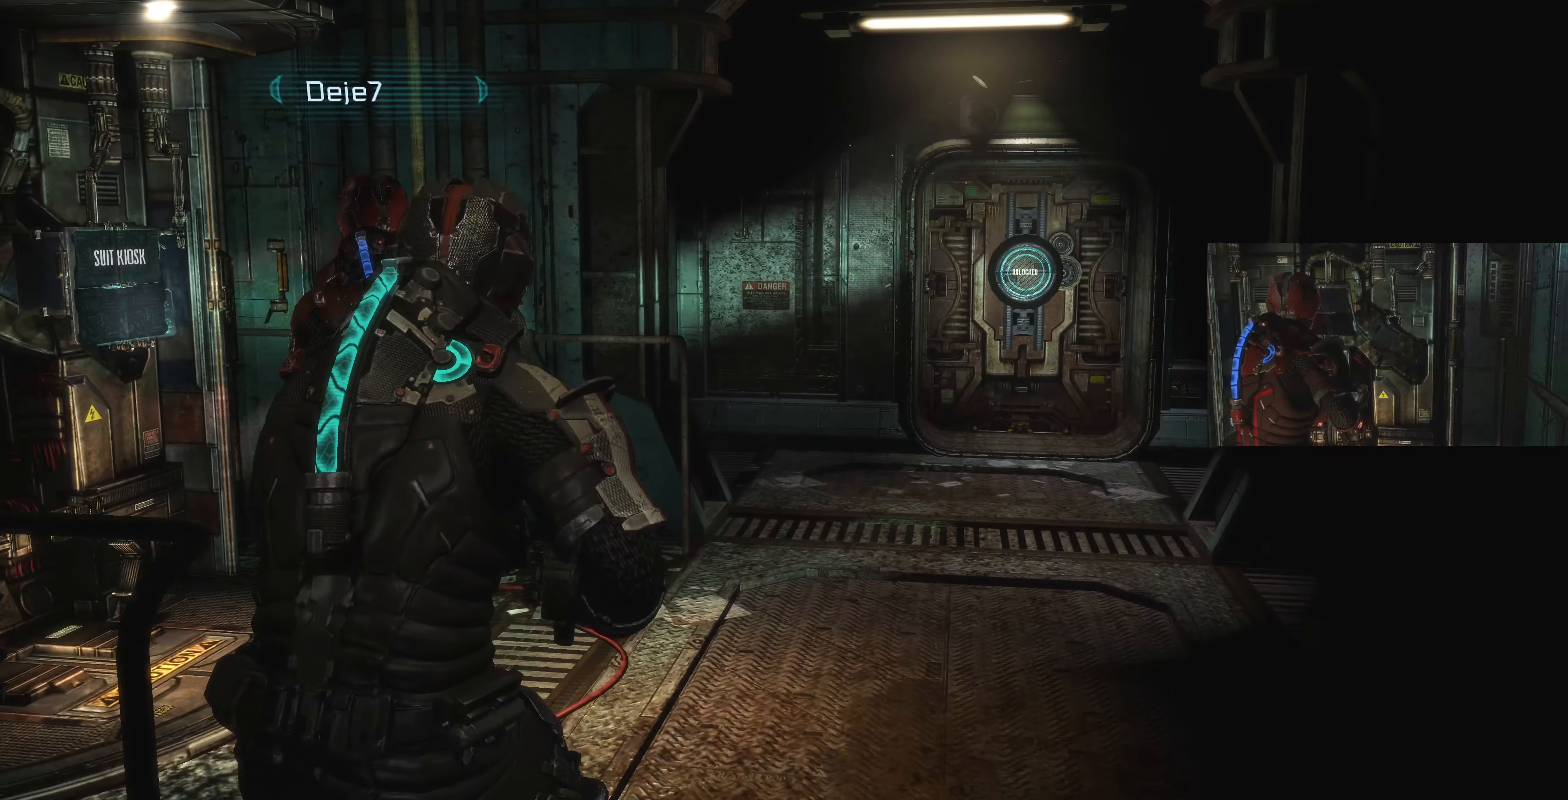
{"buttons": [], "left_stick": "center", "right_stick": "right", "events": [[233, "left_stick", "center"], [467, "right_stick", "right"]]}
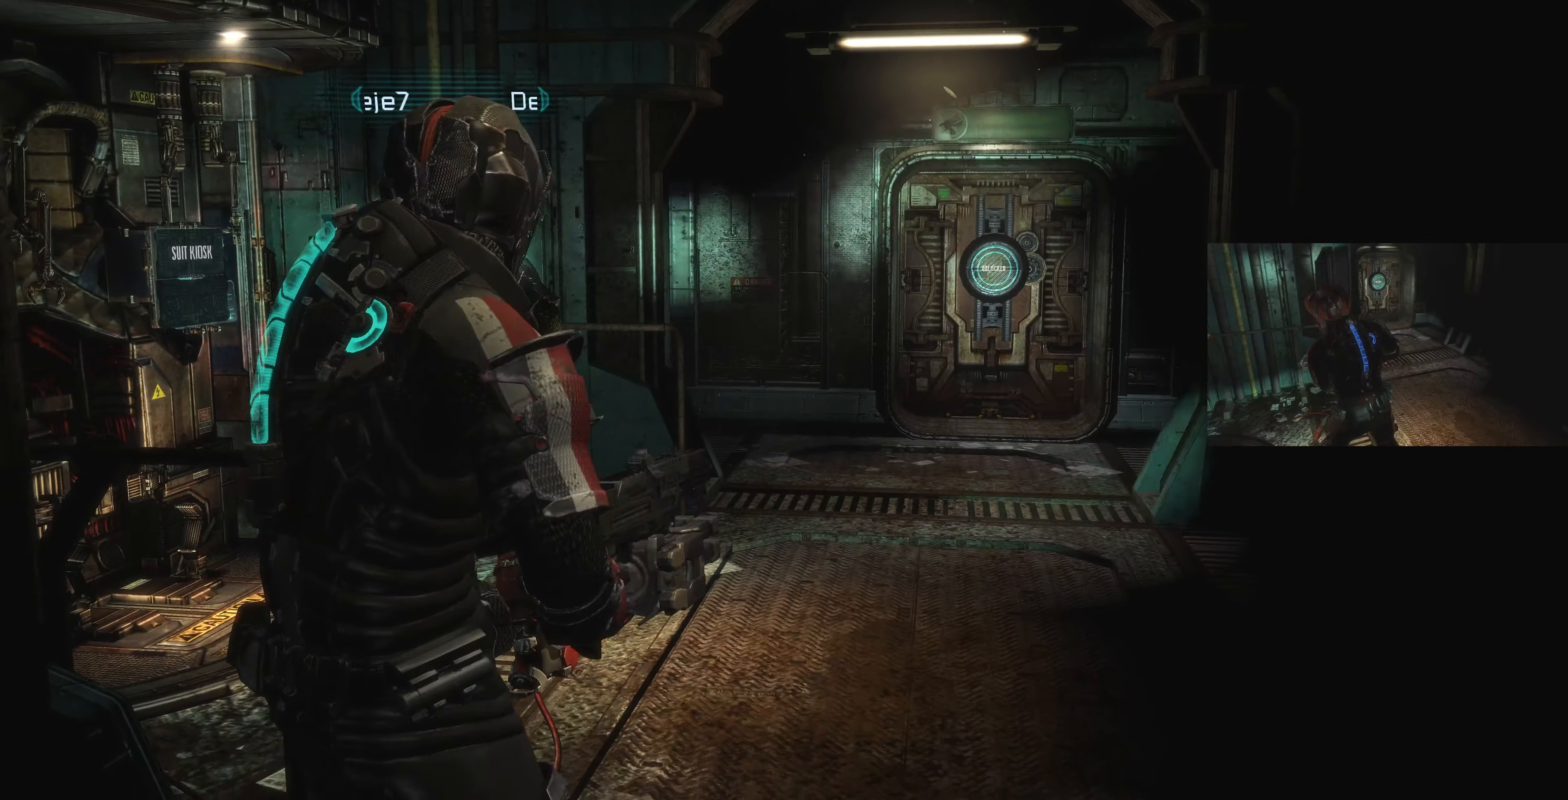
{"buttons": [], "left_stick": "center", "right_stick": "center", "events": [[100, "right_stick", "center"], [167, "left_stick", "up"], [300, "left_stick", "center"]]}
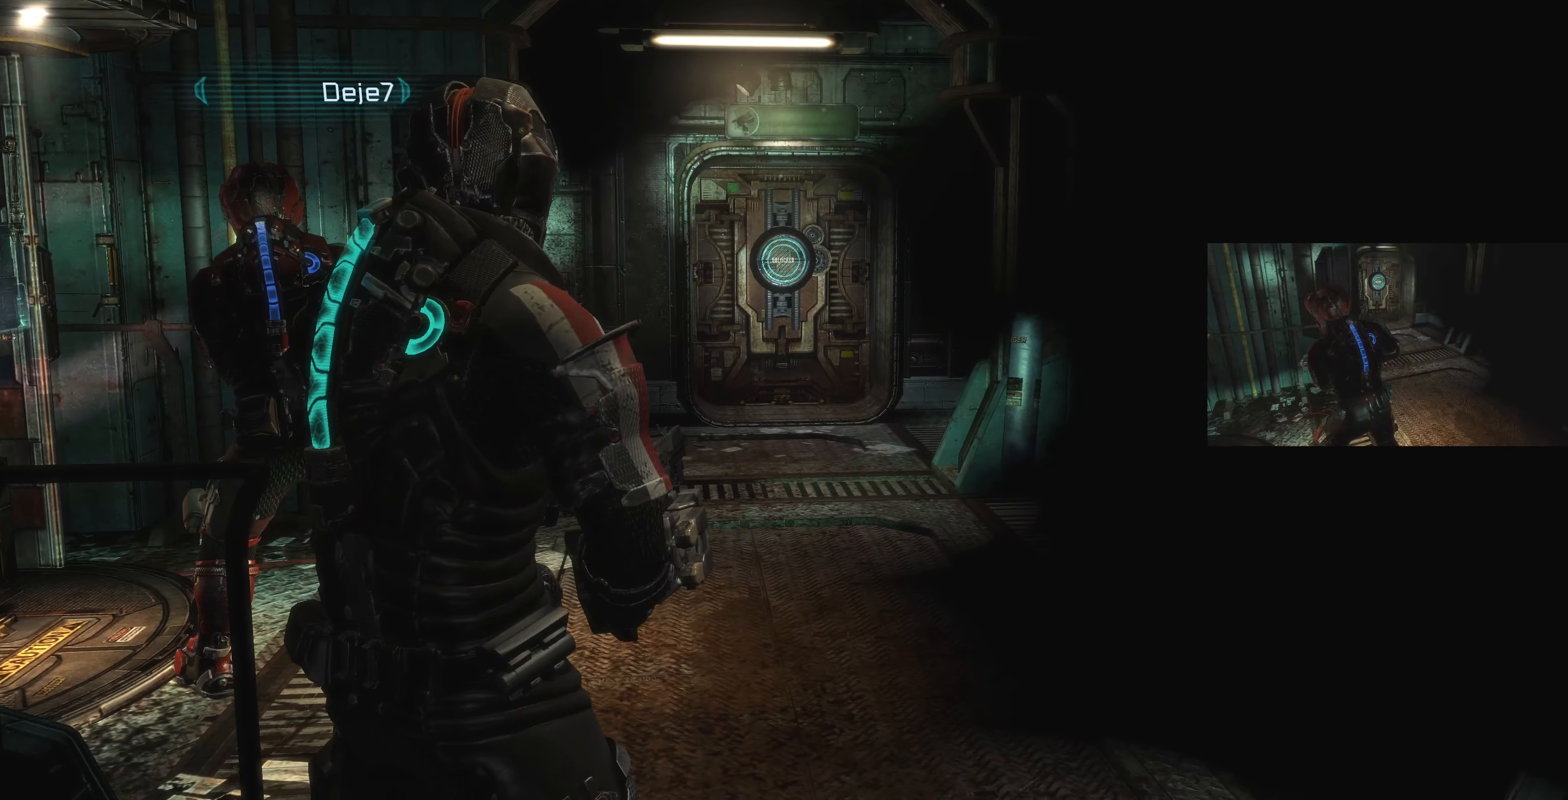
{"buttons": [], "left_stick": "center", "right_stick": "center", "events": [[267, "left_stick", "up"], [400, "left_stick", "center"]]}
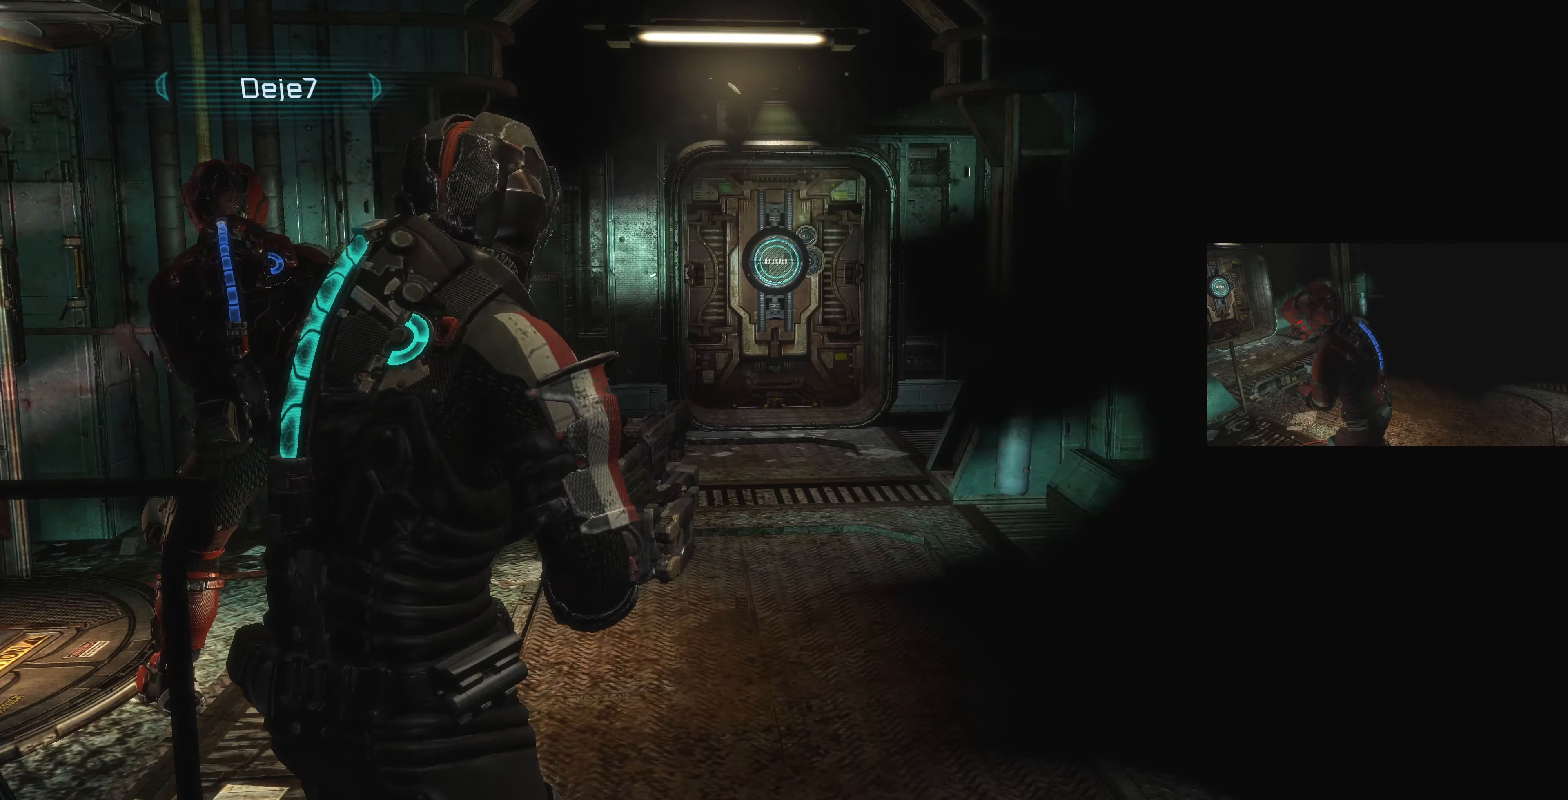
{"buttons": [], "left_stick": "center", "right_stick": "center", "events": []}
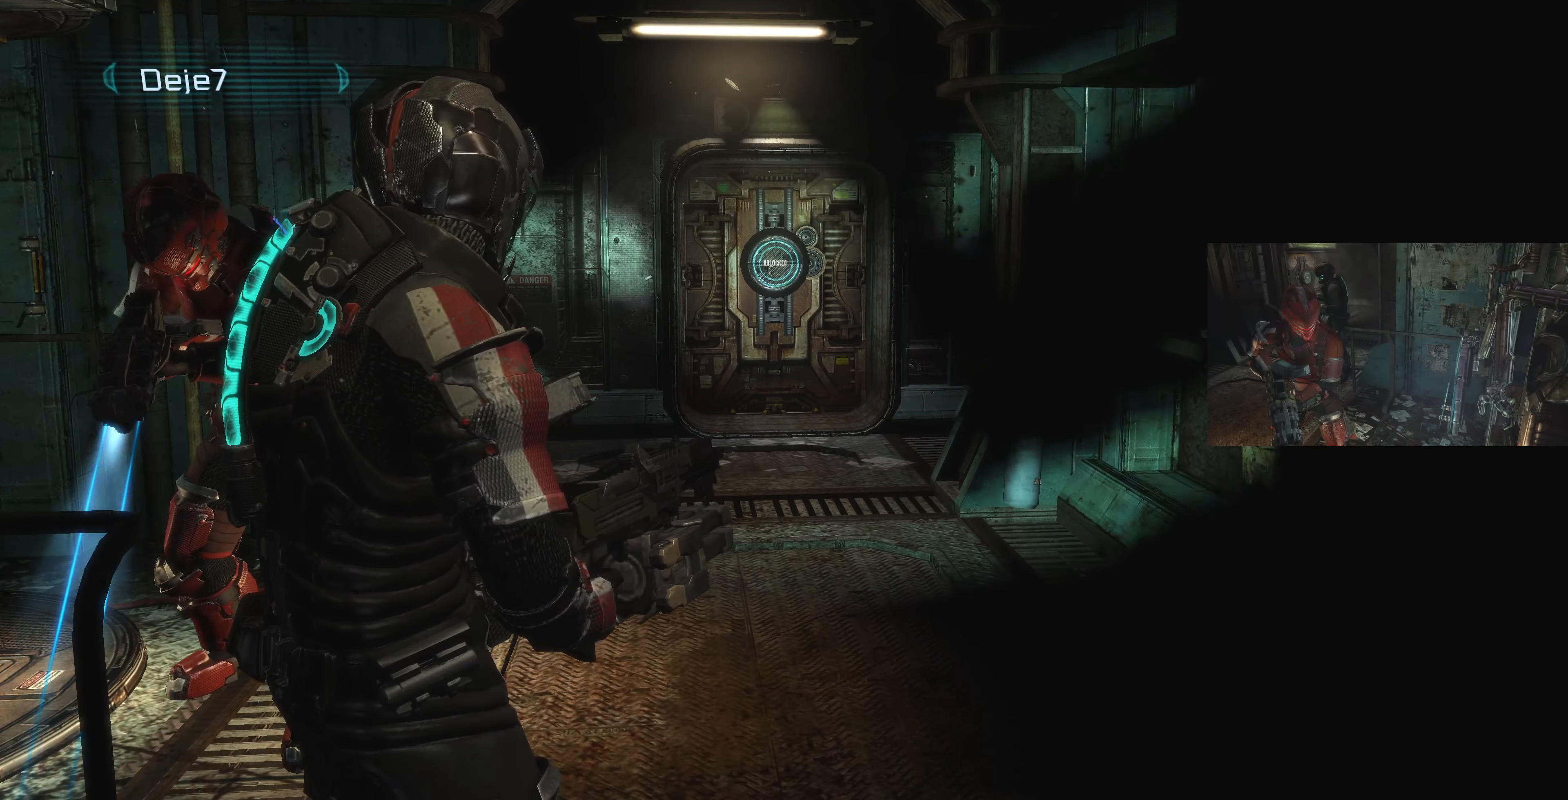
{"buttons": [], "left_stick": "center", "right_stick": "center", "events": [[367, "left_stick", "up"], [467, "left_stick", "center"]]}
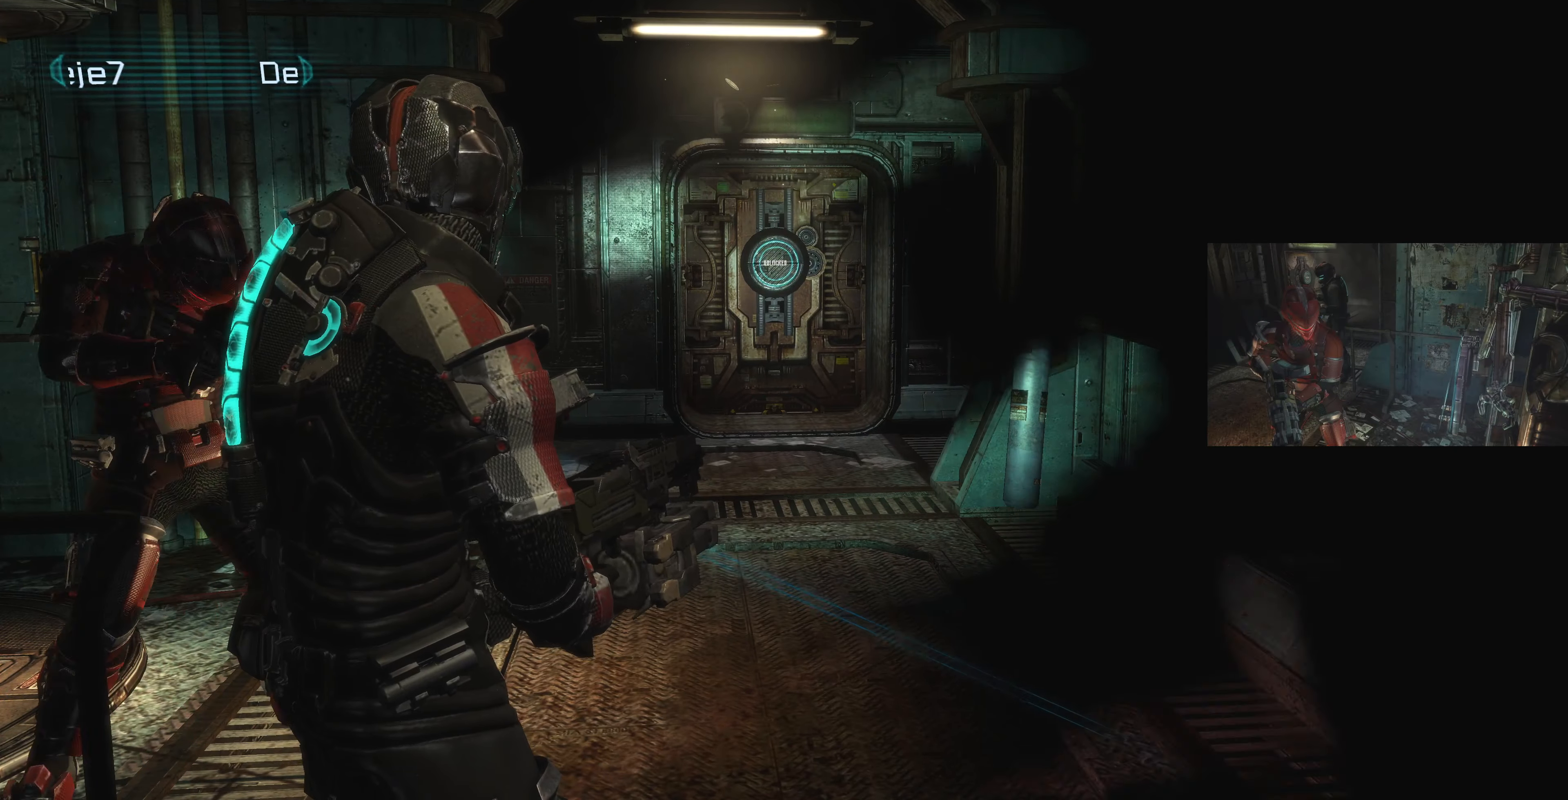
{"buttons": [], "left_stick": "center", "right_stick": "center", "events": []}
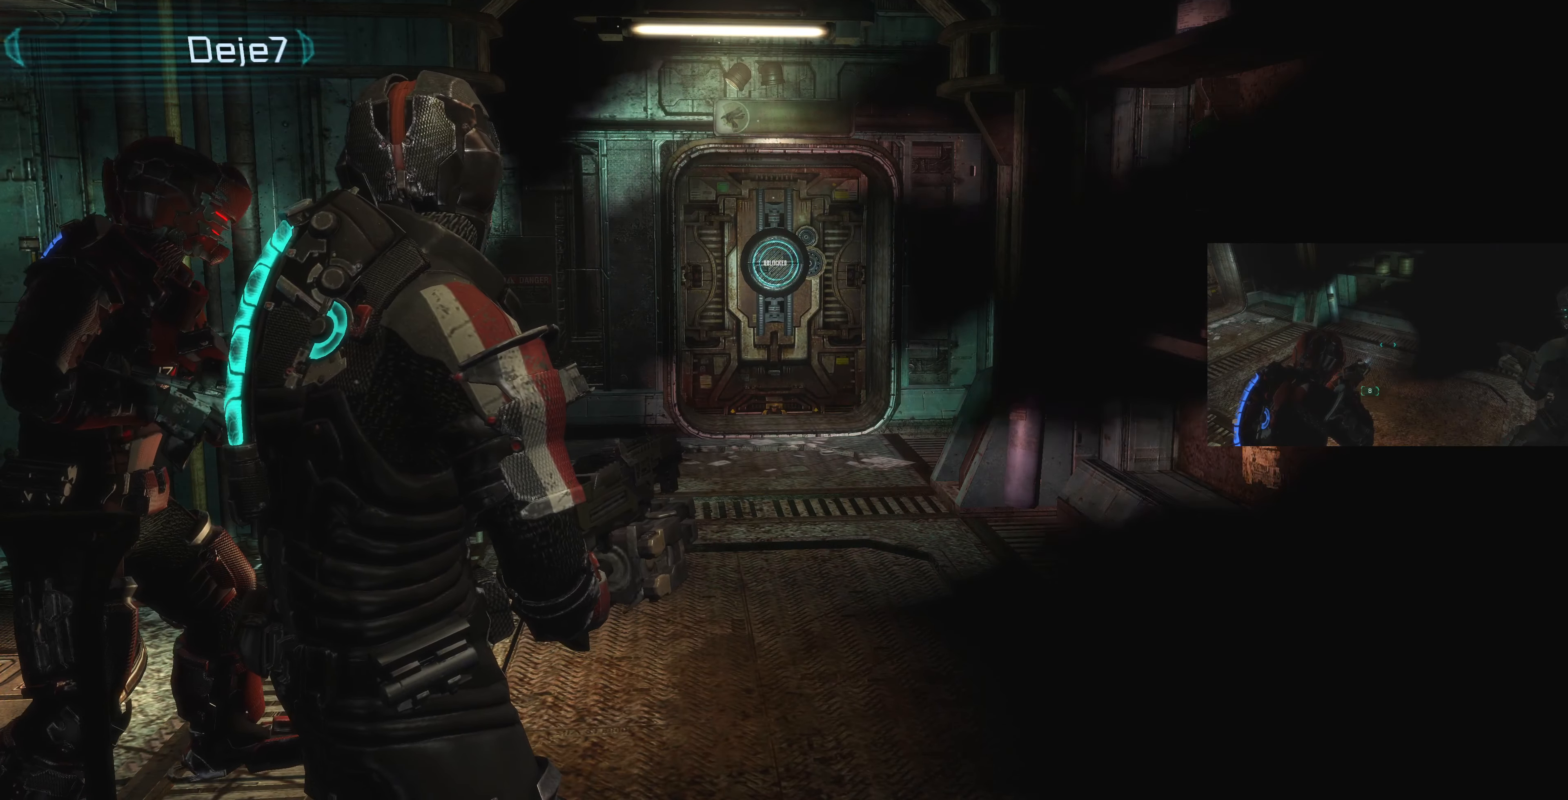
{"buttons": [], "left_stick": "center", "right_stick": "center", "events": []}